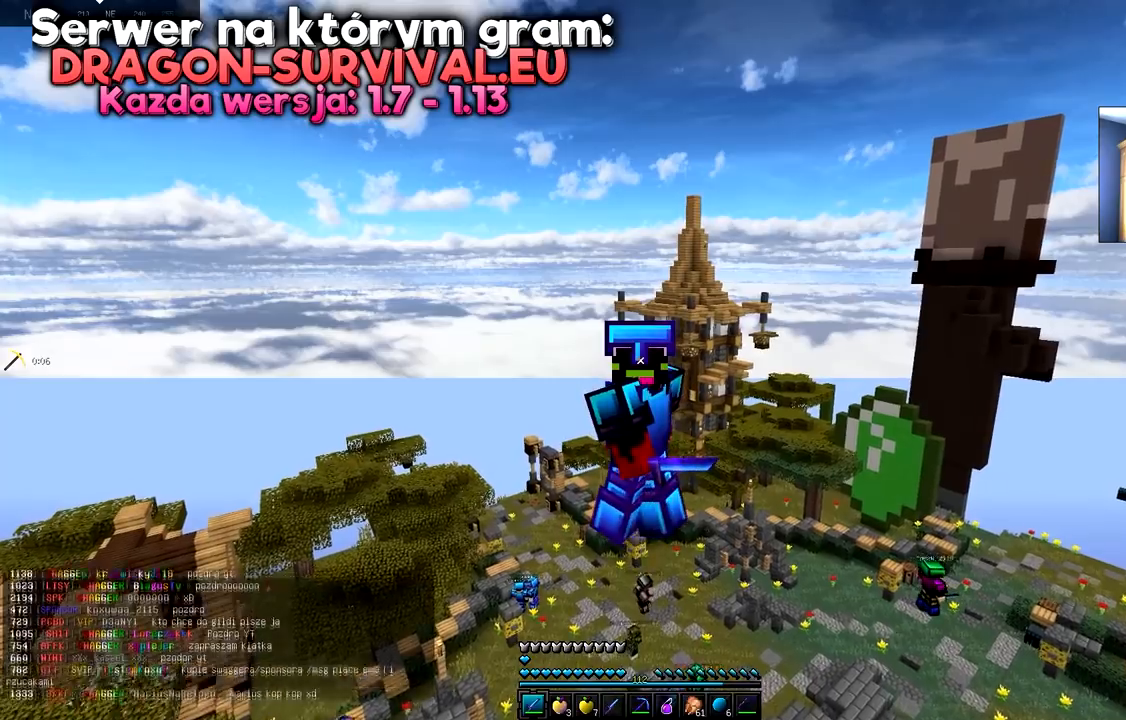
Gameplay with keyboard and mouse; each line is a JSON object with the keys and mouse buttons held at the frame after it. "events" lists presses ("down") and releases ("up") of "a", "d", "s", "space", "w", "mouse_left" and "mouse_right" between this image and that frame as [ms after this image, input, new state], when the widget could be followed in between. "mouse_left", "mouse_right" = the "left", "right" buttons of the "mouse" list. No other keys are recorded. Fast repeated clicks can show as one long hold. Mouse movement is not recorded.
{"keys": [], "mouse": [], "events": []}
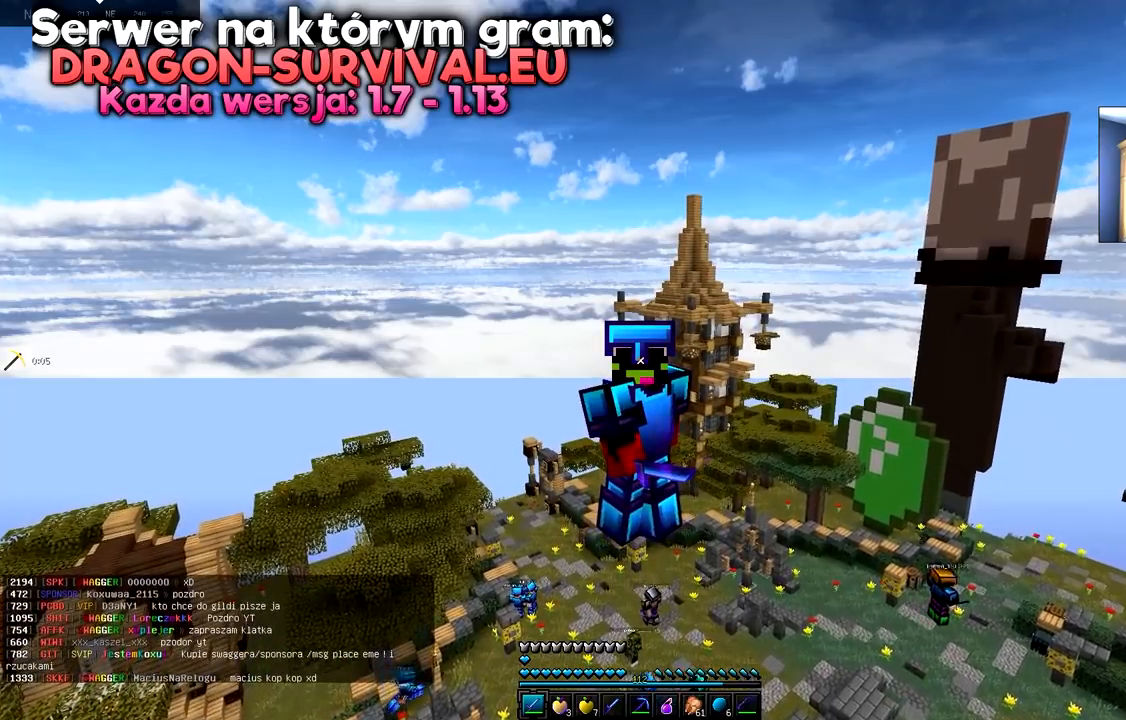
{"keys": [], "mouse": [], "events": []}
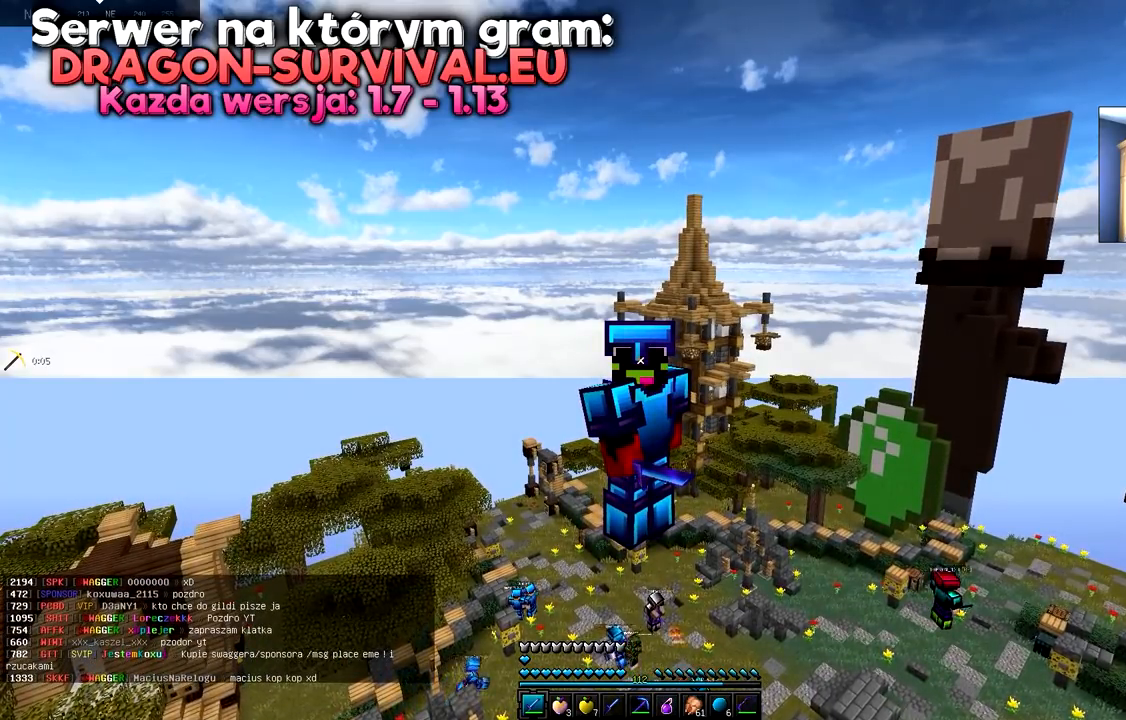
{"keys": ["w"], "mouse": [], "events": [[367, "w", "down"]]}
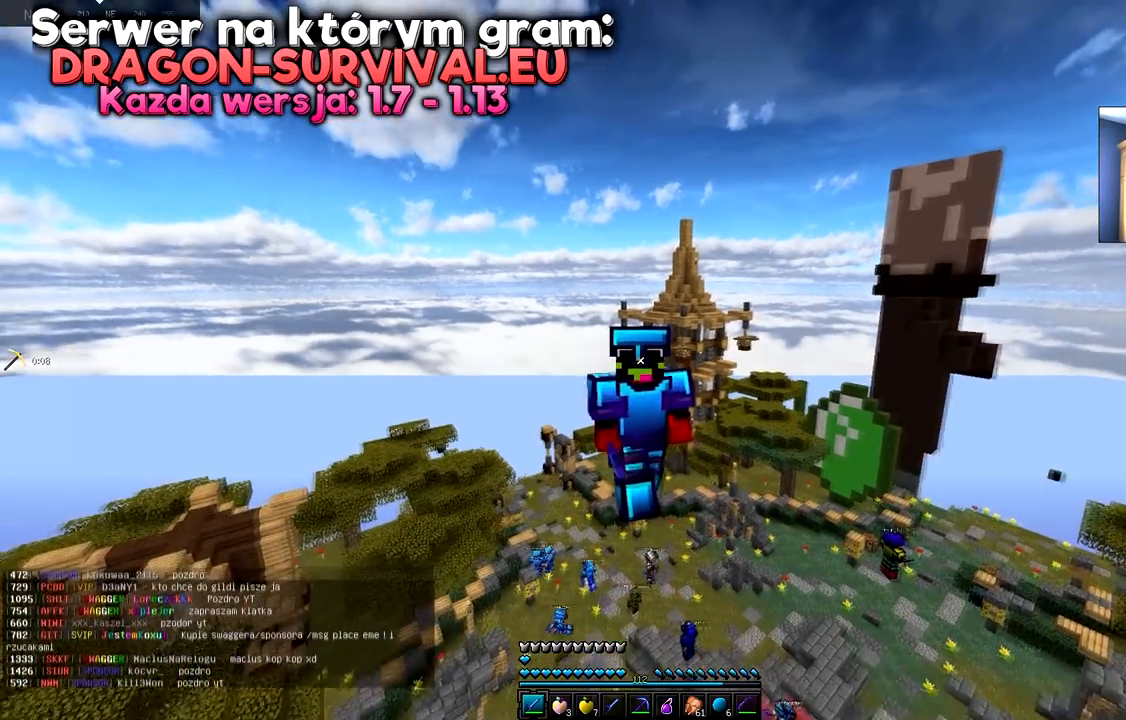
{"keys": [], "mouse": [], "events": [[83, "w", "up"], [217, "w", "down"], [417, "w", "up"]]}
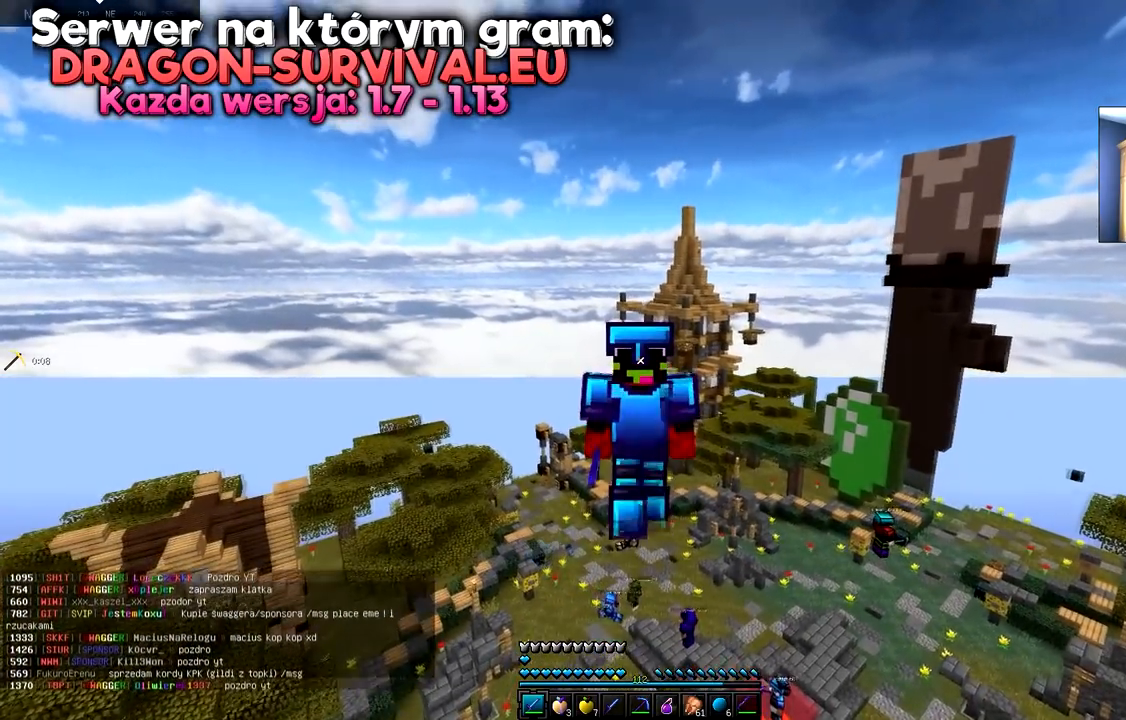
{"keys": [], "mouse": [], "events": []}
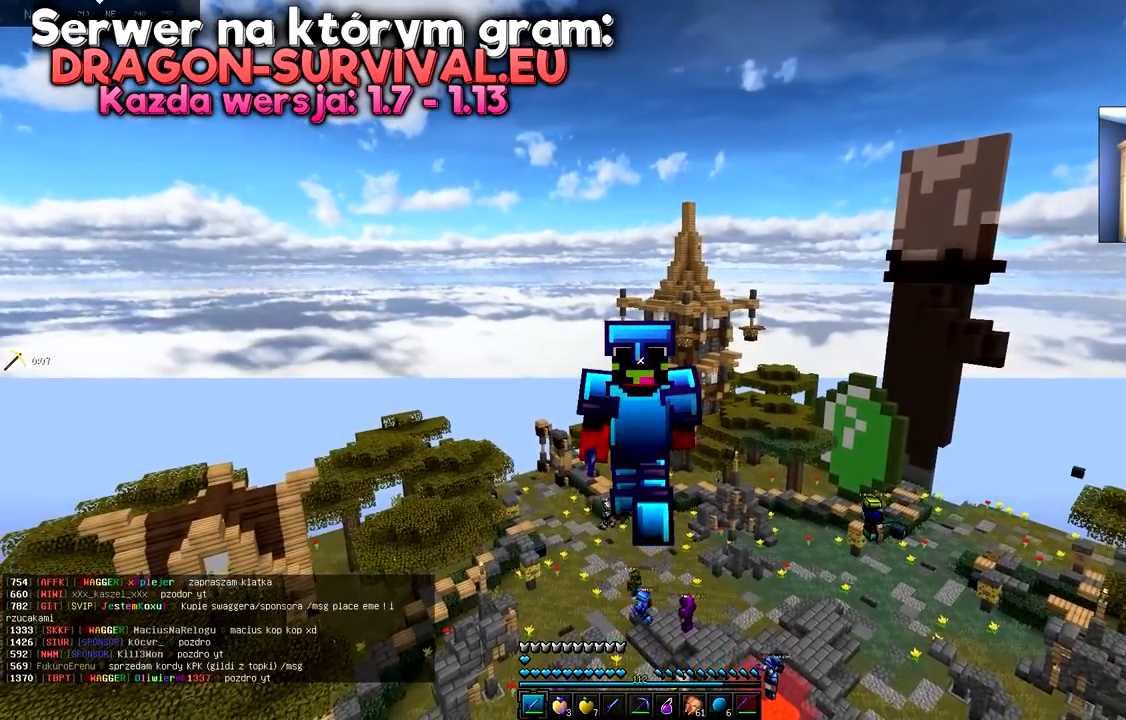
{"keys": [], "mouse": [], "events": []}
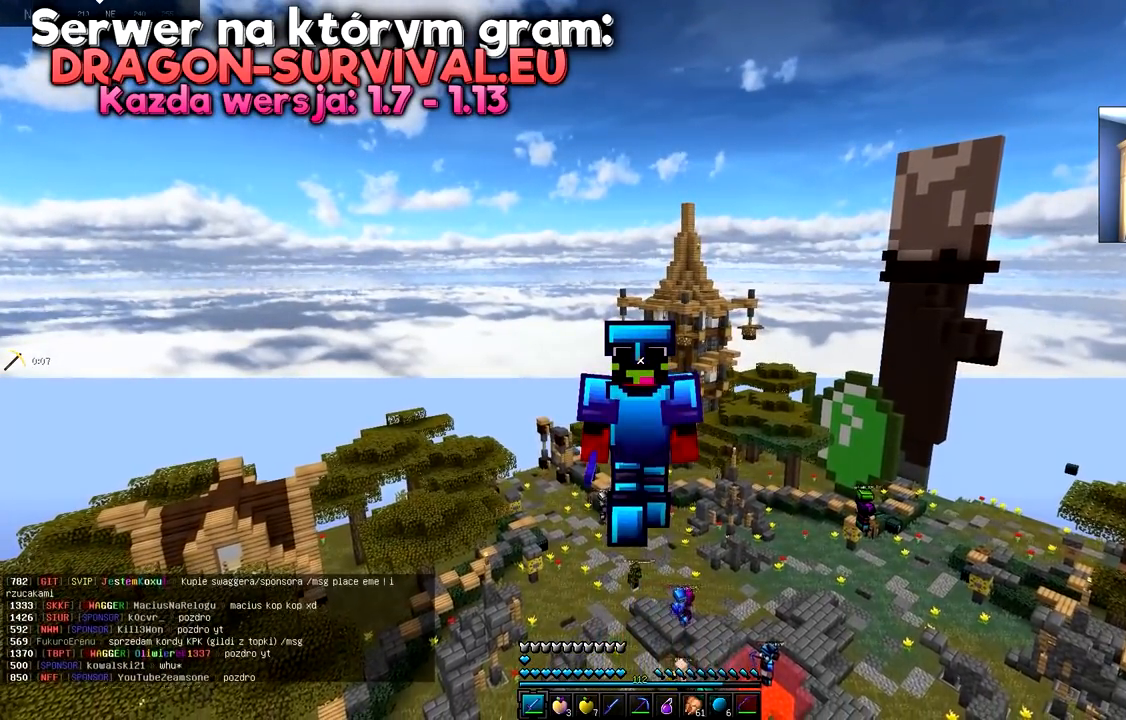
{"keys": ["s"], "mouse": [], "events": [[166, "s", "down"]]}
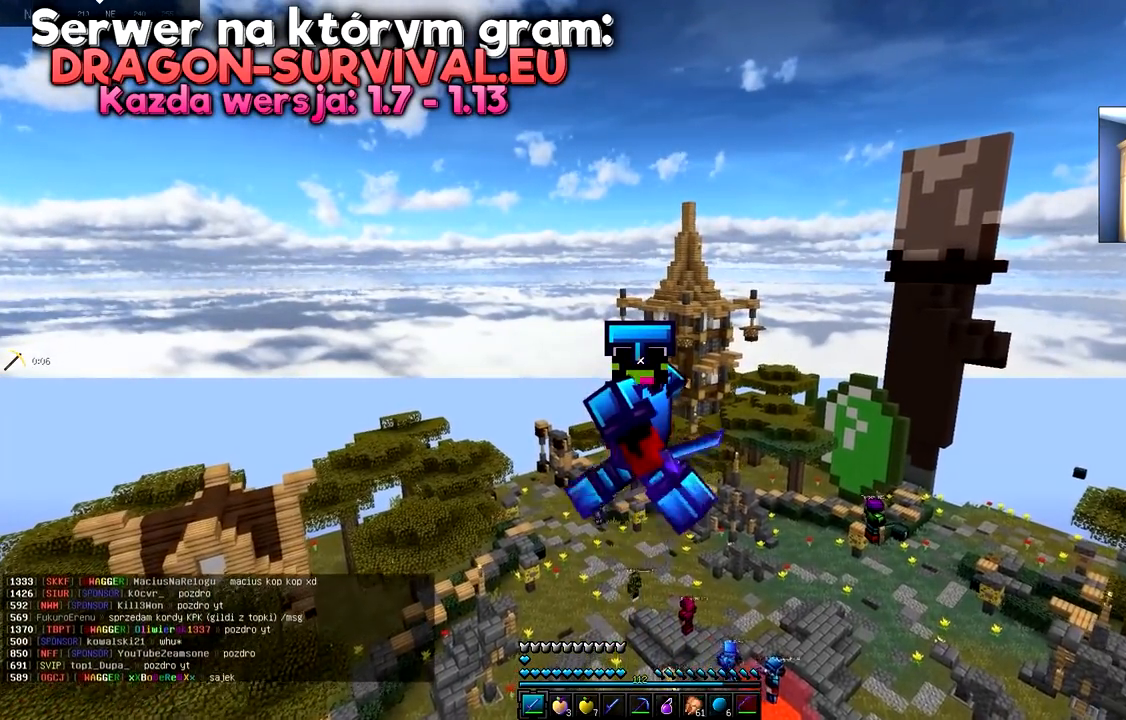
{"keys": [], "mouse": [], "events": [[450, "s", "up"]]}
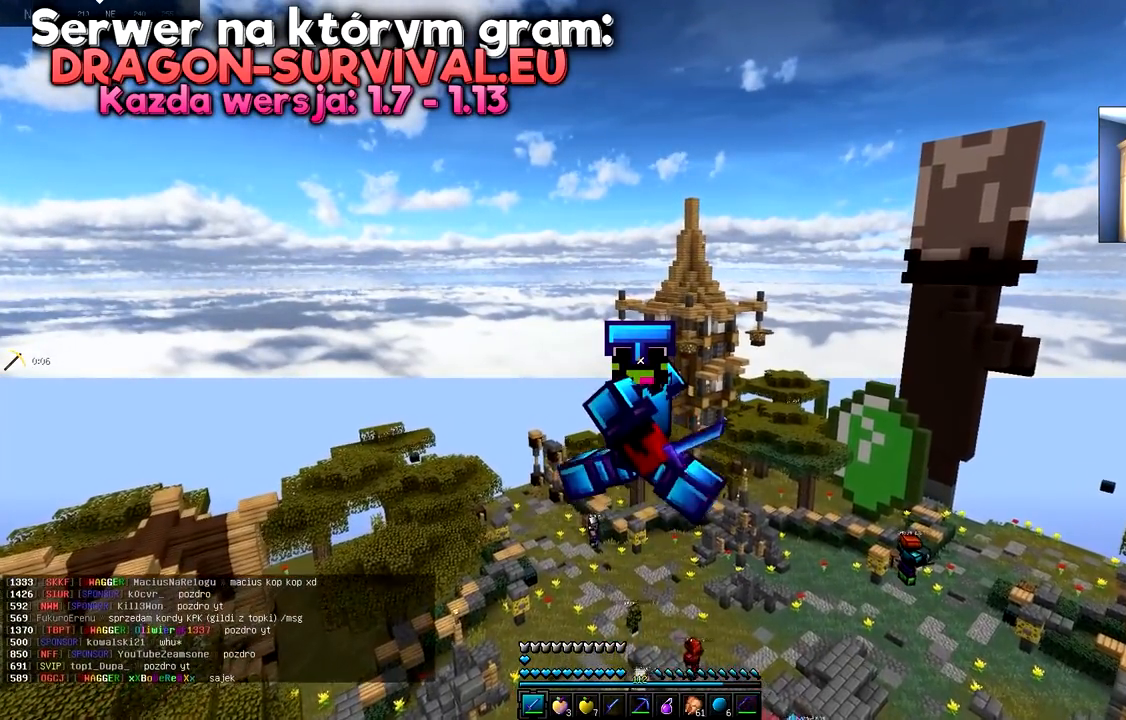
{"keys": ["w"], "mouse": [], "events": [[468, "w", "down"]]}
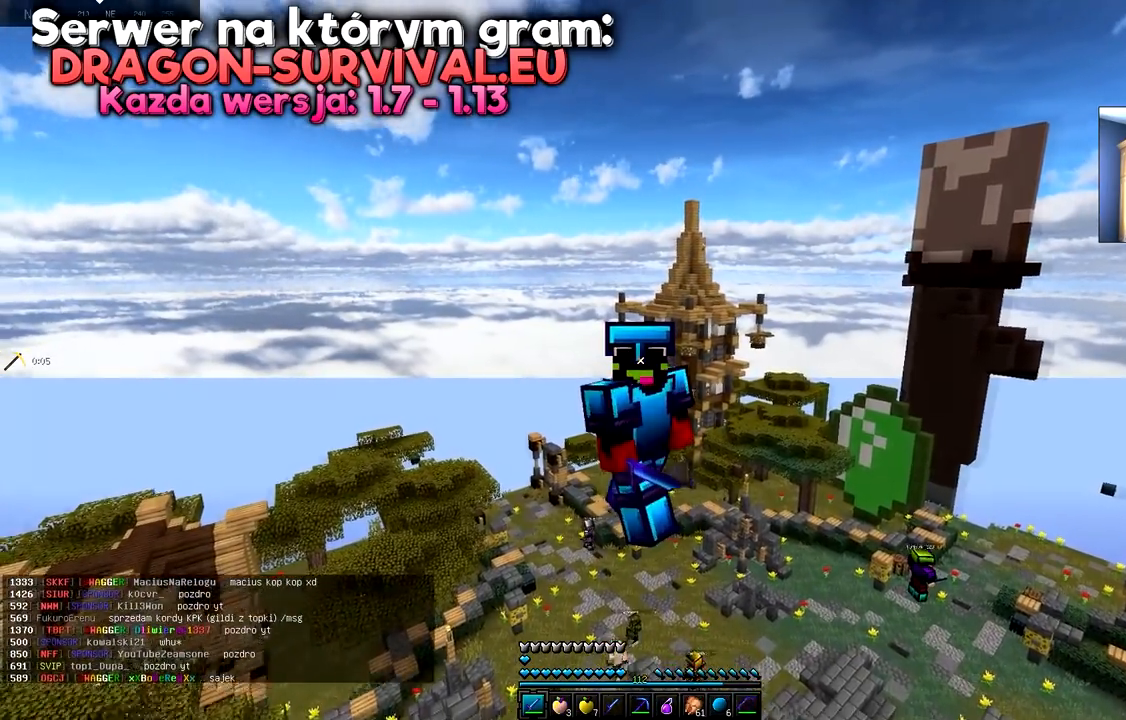
{"keys": ["s"], "mouse": [], "events": [[317, "w", "up"], [400, "s", "down"]]}
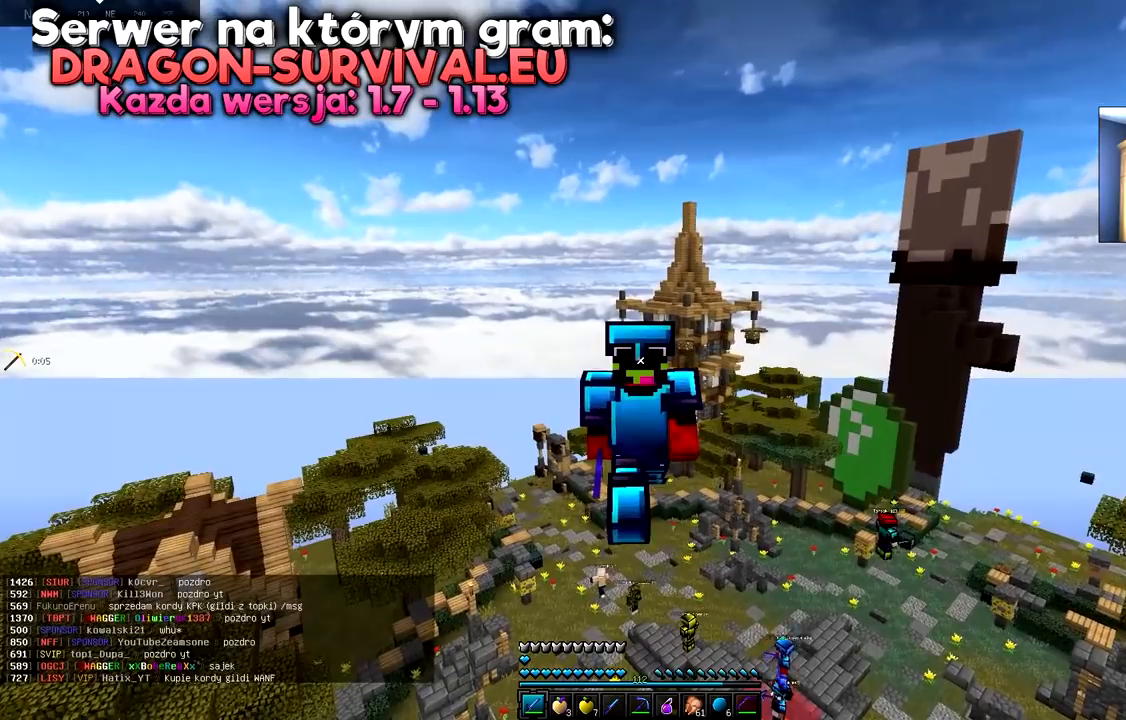
{"keys": ["s"], "mouse": [], "events": []}
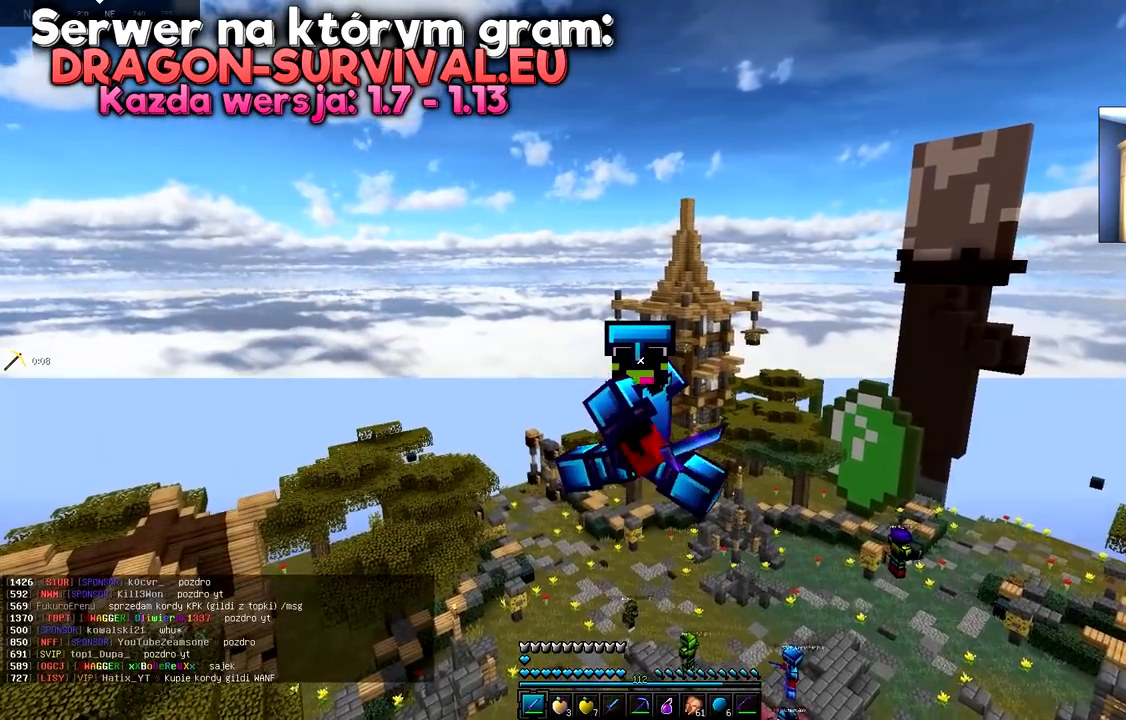
{"keys": ["s"], "mouse": [], "events": []}
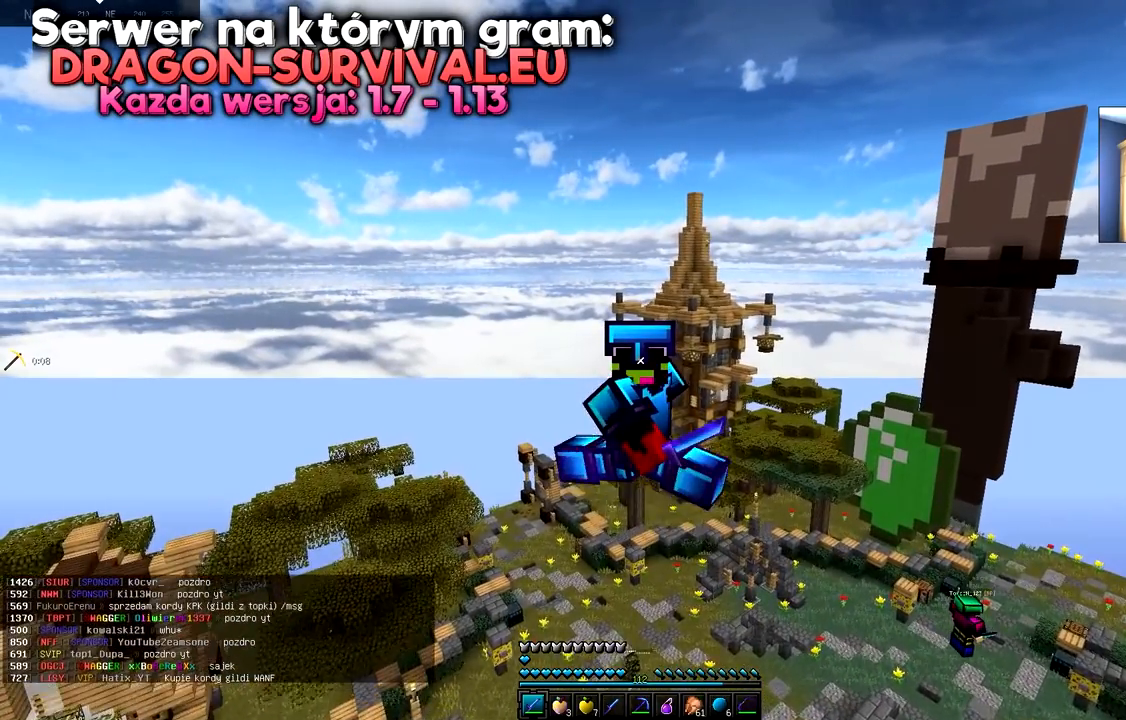
{"keys": [], "mouse": [], "events": [[401, "s", "up"]]}
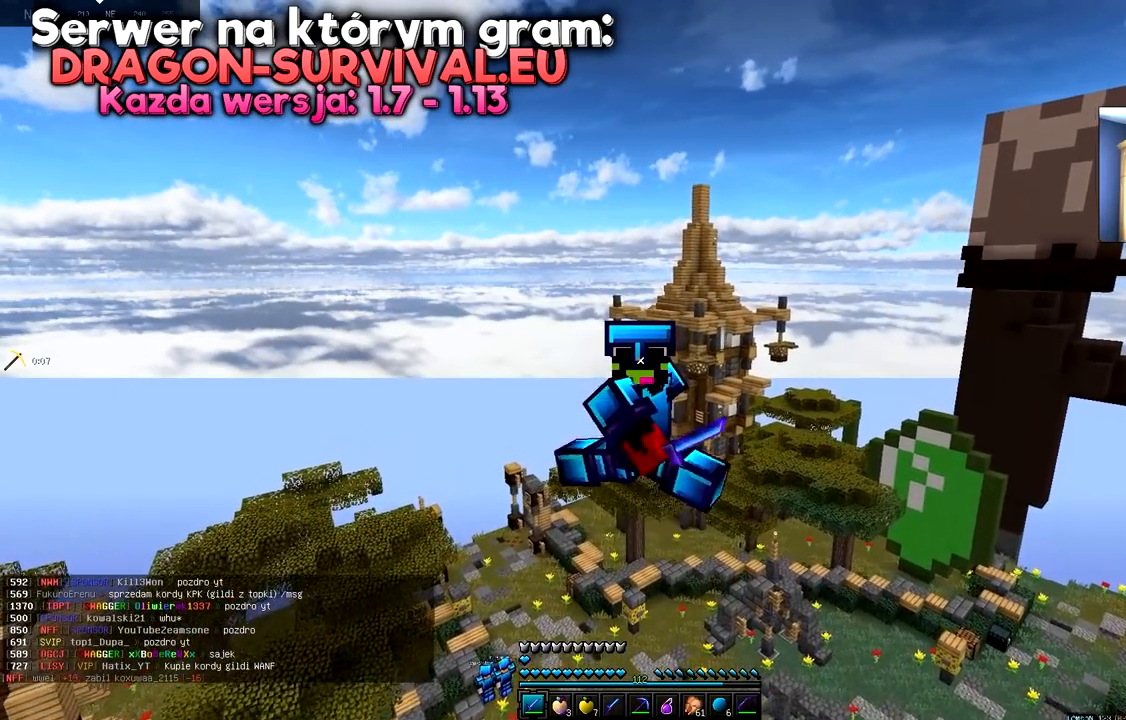
{"keys": [], "mouse": [], "events": []}
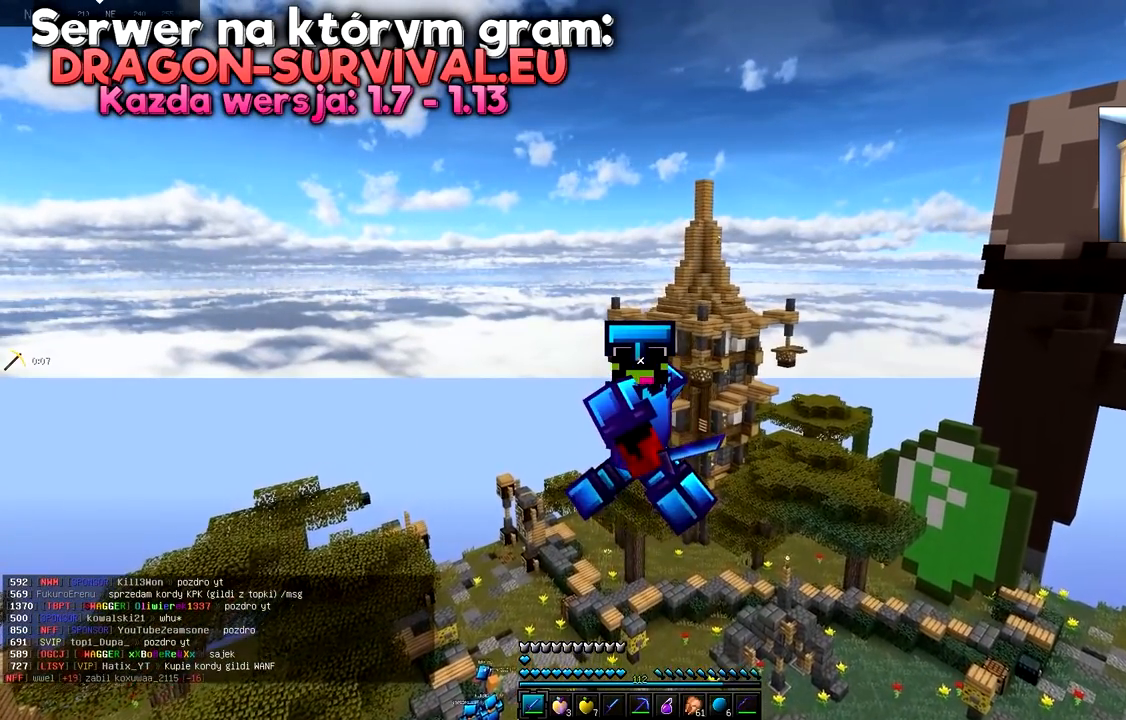
{"keys": [], "mouse": [], "events": []}
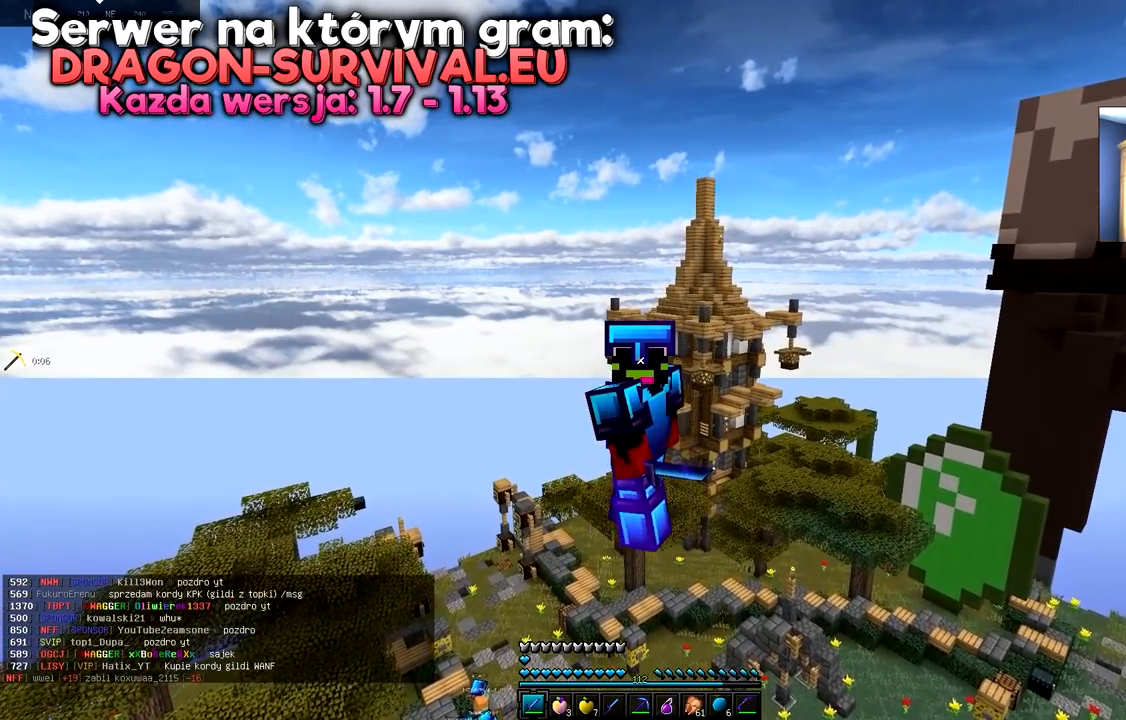
{"keys": [], "mouse": [], "events": []}
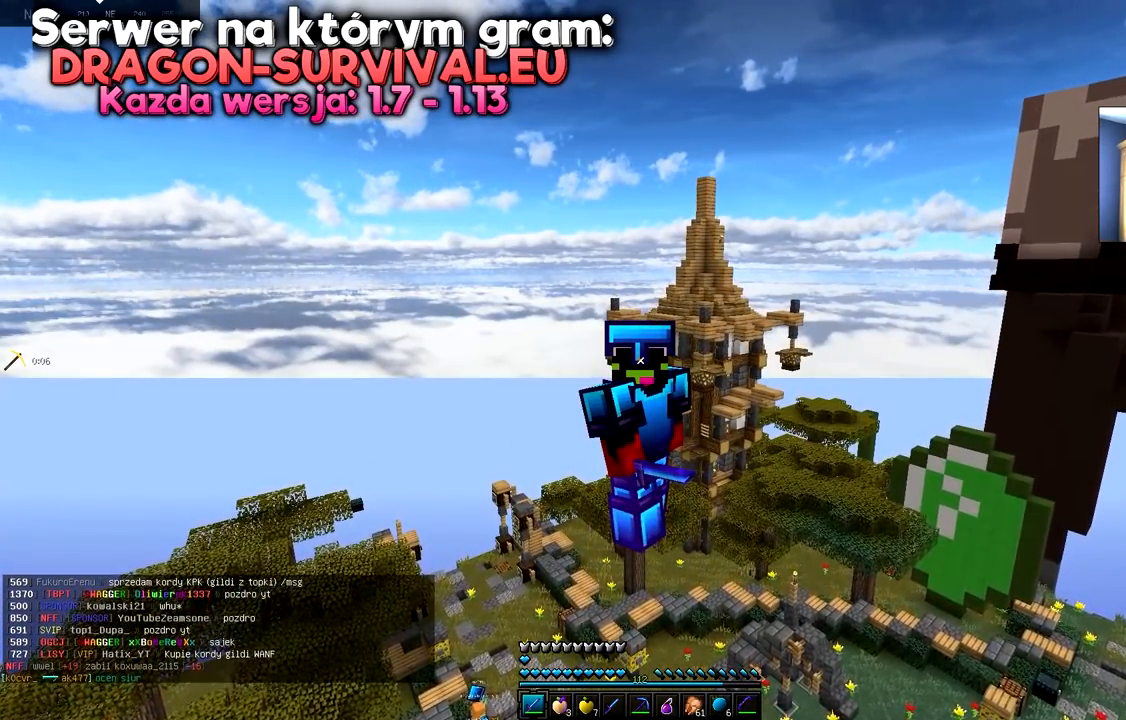
{"keys": [], "mouse": [], "events": []}
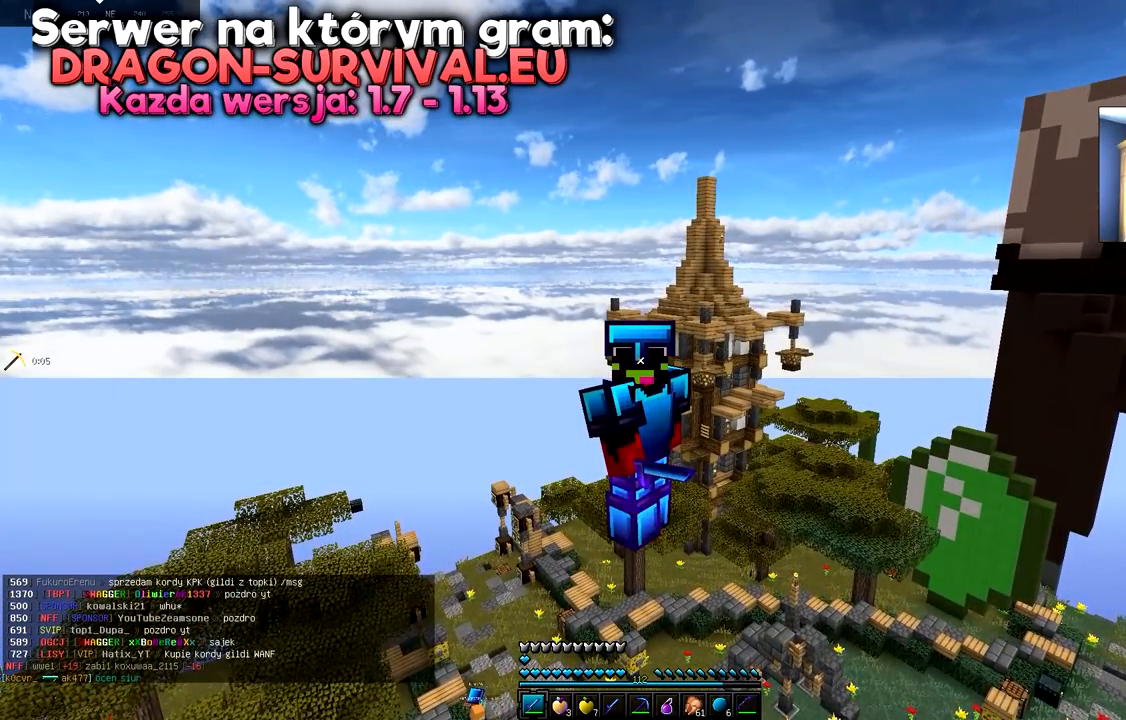
{"keys": [], "mouse": [], "events": []}
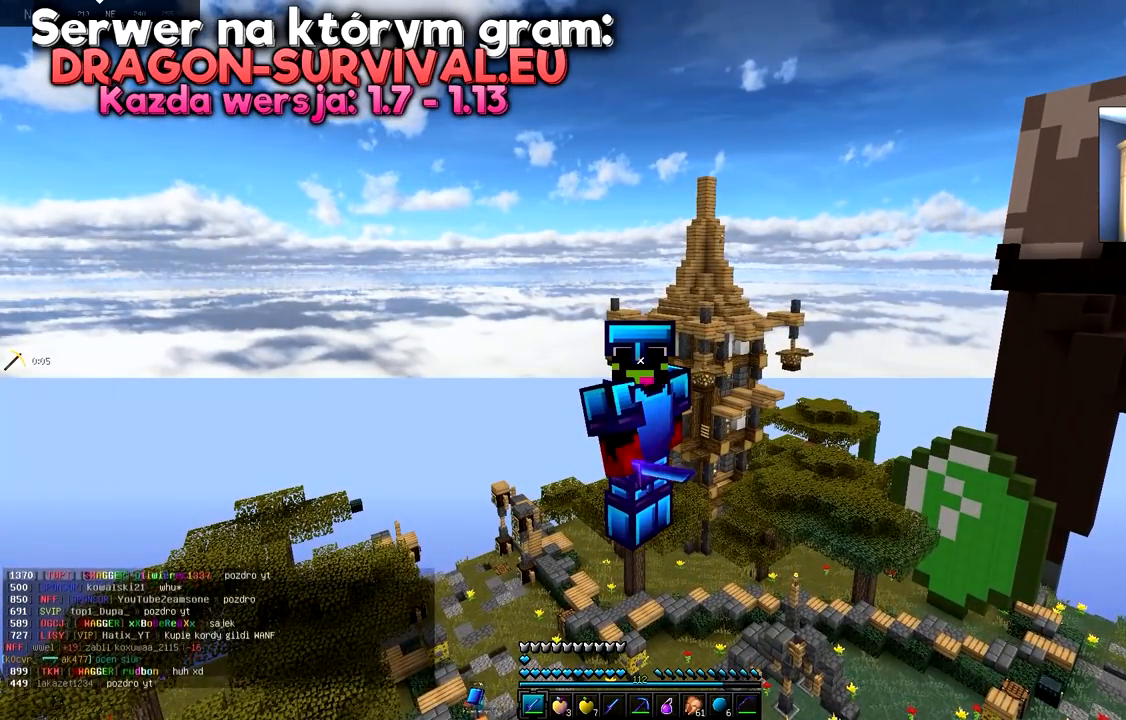
{"keys": [], "mouse": [], "events": []}
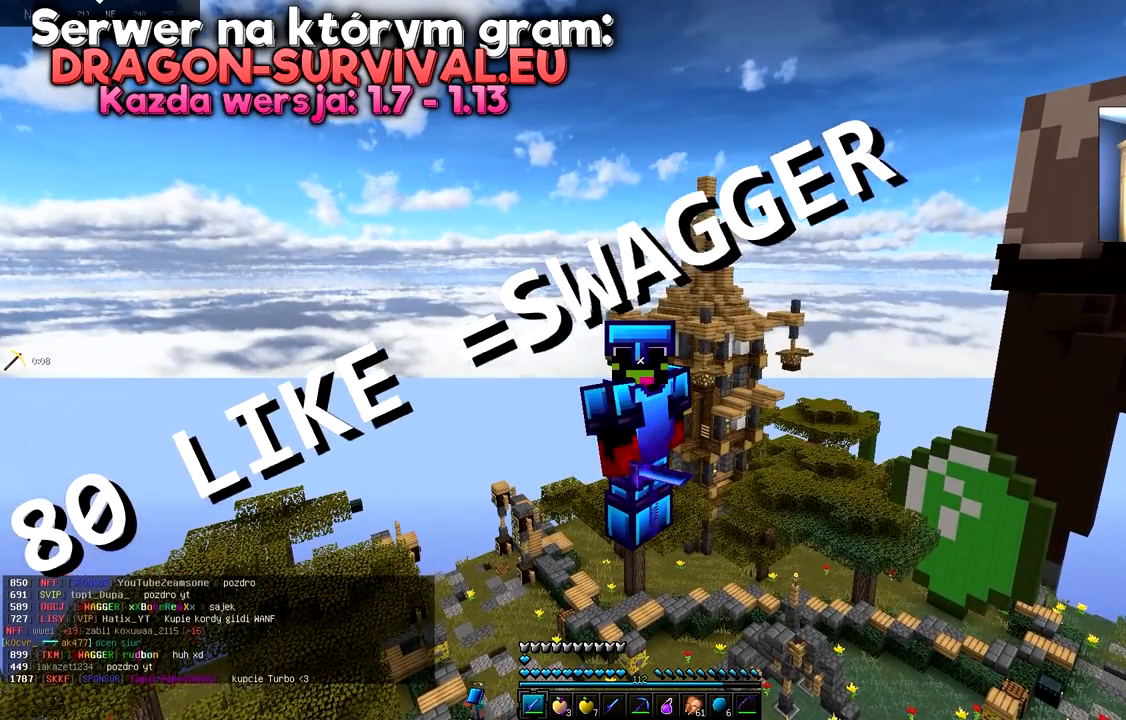
{"keys": [], "mouse": [], "events": []}
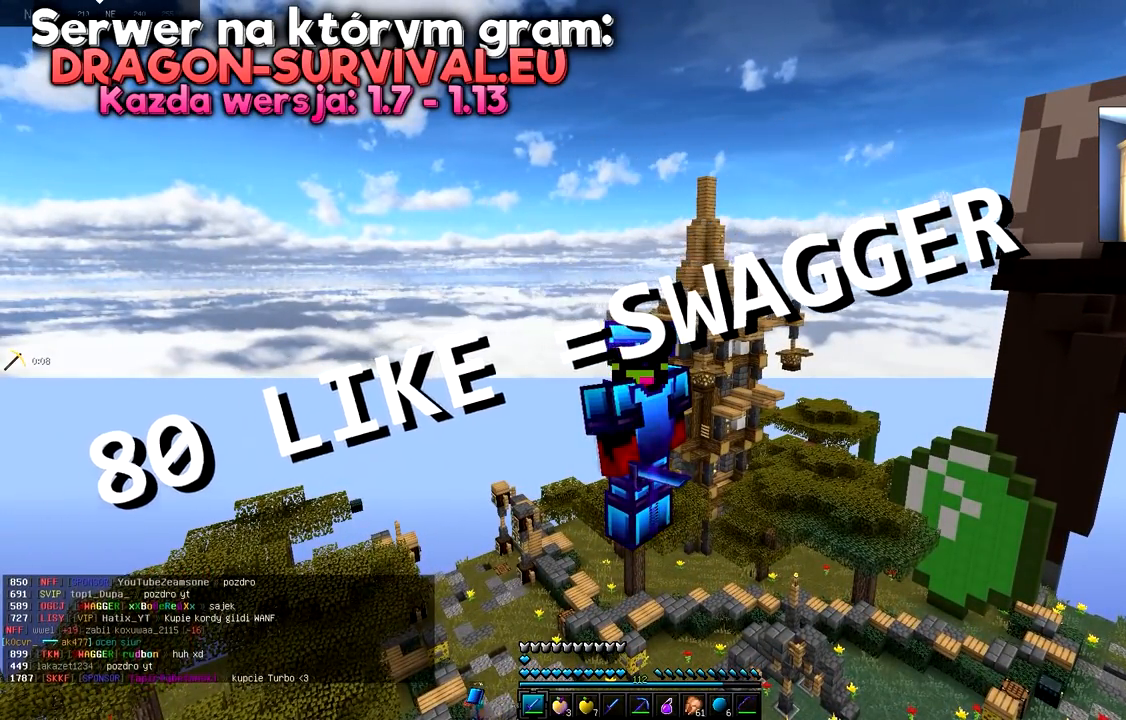
{"keys": [], "mouse": [], "events": [[17, "w", "down"], [333, "w", "up"]]}
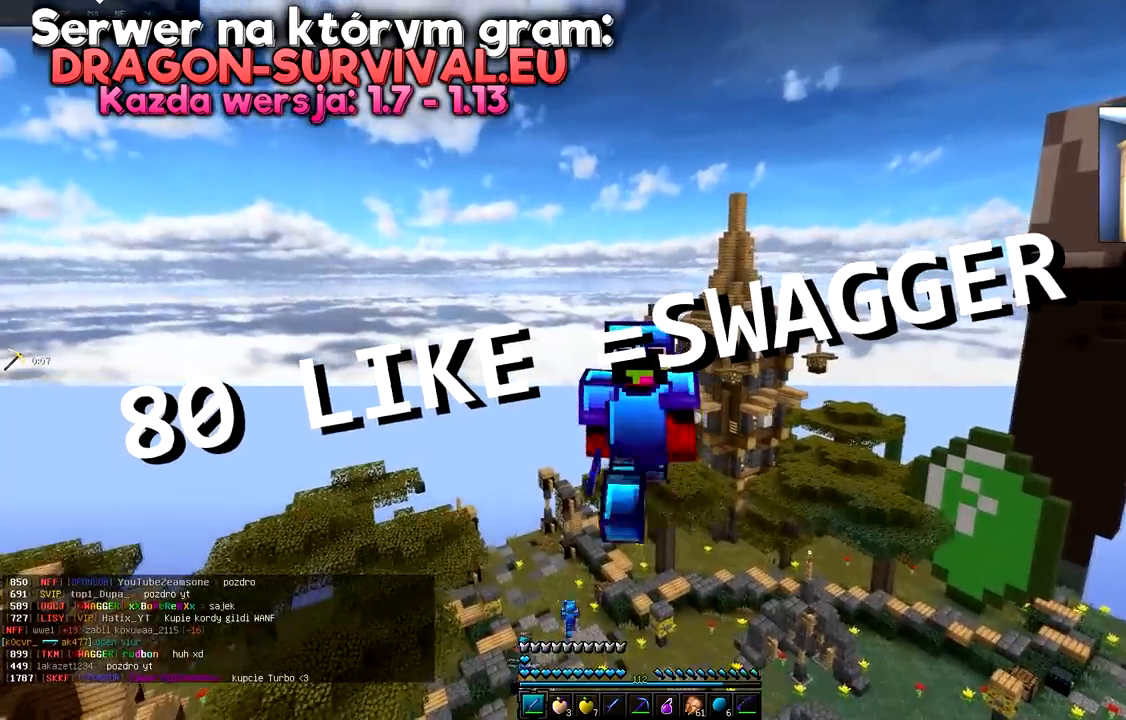
{"keys": ["s"], "mouse": [], "events": [[84, "s", "down"]]}
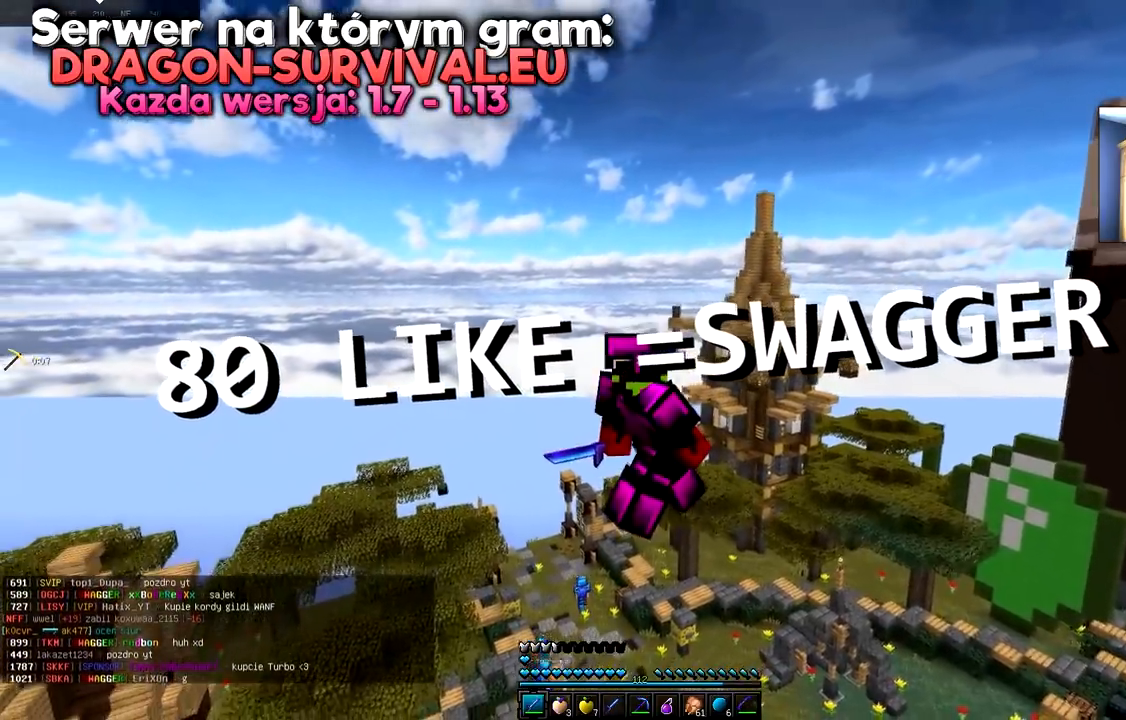
{"keys": [], "mouse": [], "events": [[200, "s", "up"]]}
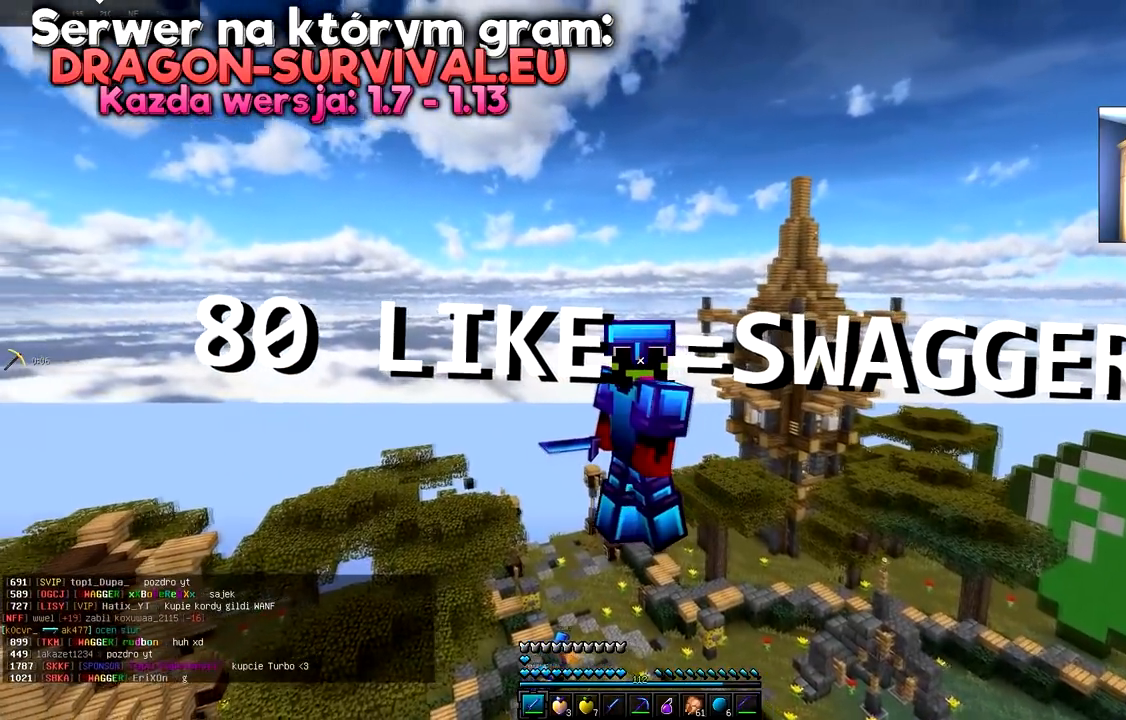
{"keys": ["w"], "mouse": [], "events": [[34, "w", "down"]]}